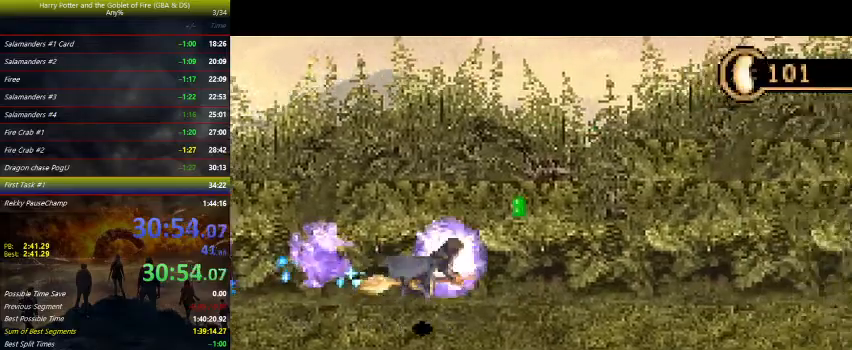
Gameplay with keyboard and mouse; each line is a JSON object with the keys held at the frame after it. "events" lists presses ("down") and releases ("up") of "a", "ctrl", "d", "down", "e", "escape", "f", "f1", "f4", "left", "q", "r", "return", "right", "s", "shift", "tab", "up", "w" and "z" between this image and that frame as [ms after this image, input, new state], when the widget could be followed in between. No other keys are recorded. Mouse buttons are not recorded. Not read: mouse_move.
{"keys": ["right"], "events": [[167, "down", "down"], [200, "down", "up"]]}
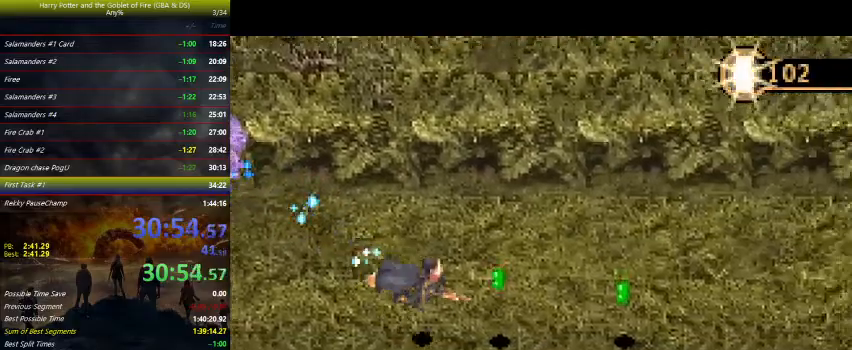
{"keys": ["right"], "events": []}
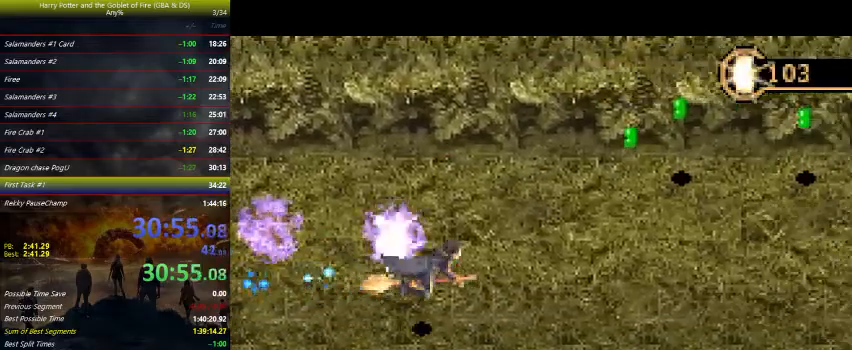
{"keys": ["right"], "events": [[100, "up", "down"], [200, "up", "up"]]}
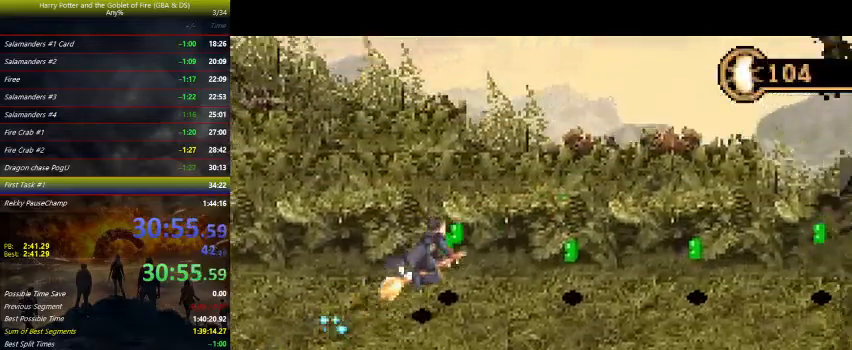
{"keys": ["right"], "events": []}
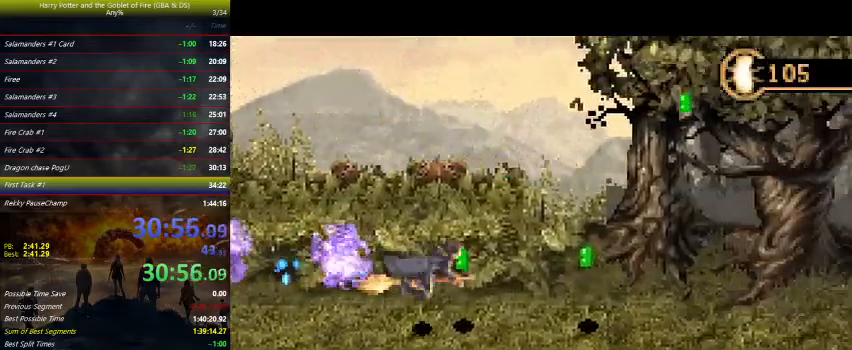
{"keys": ["right"], "events": [[267, "down", "down"], [333, "down", "up"]]}
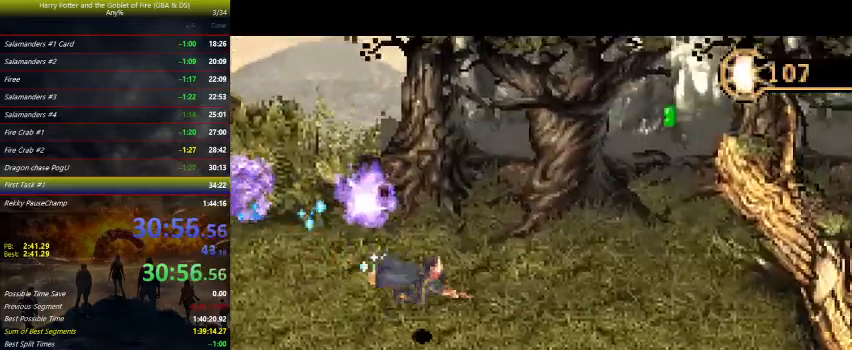
{"keys": ["right"], "events": []}
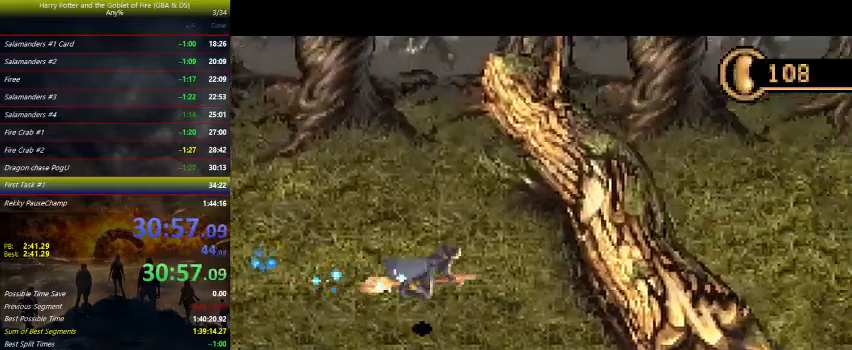
{"keys": ["right"], "events": [[33, "z", "down"], [133, "z", "up"]]}
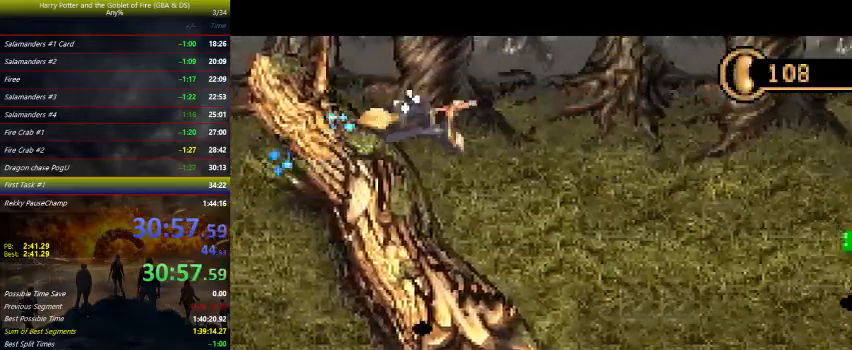
{"keys": ["right"], "events": []}
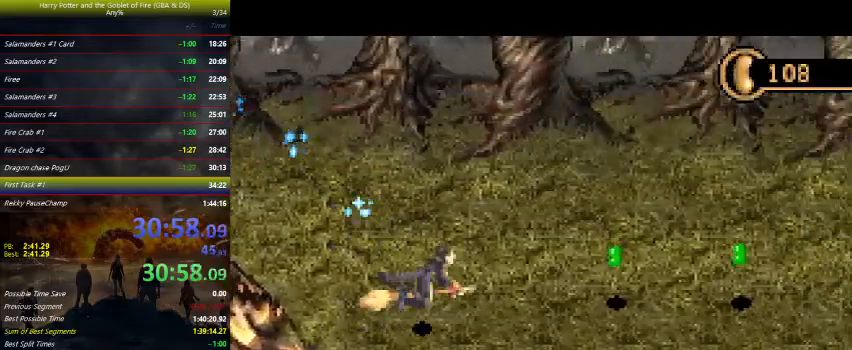
{"keys": ["right"], "events": []}
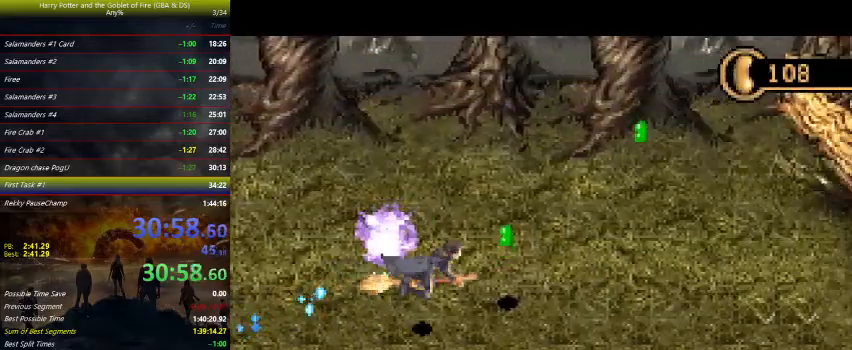
{"keys": ["right"], "events": []}
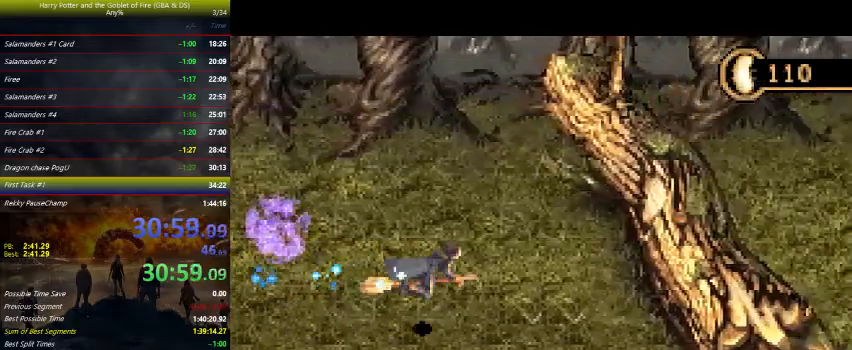
{"keys": ["right"], "events": [[200, "z", "down"], [300, "z", "up"]]}
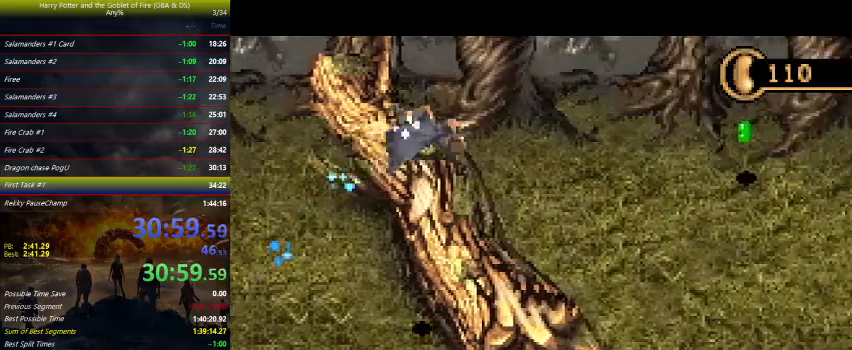
{"keys": ["right", "up"], "events": [[233, "up", "down"]]}
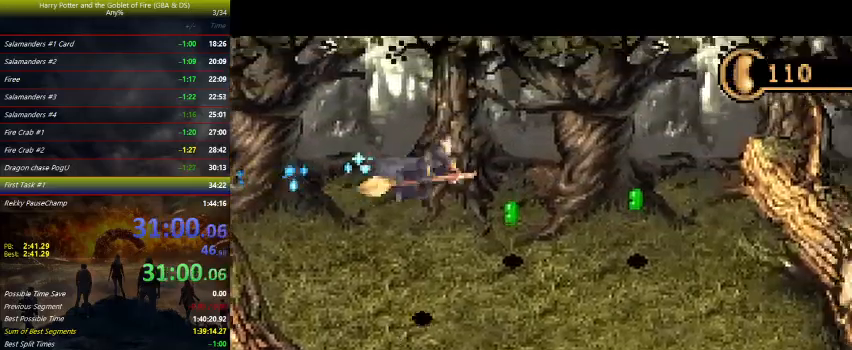
{"keys": ["right"], "events": [[67, "up", "up"]]}
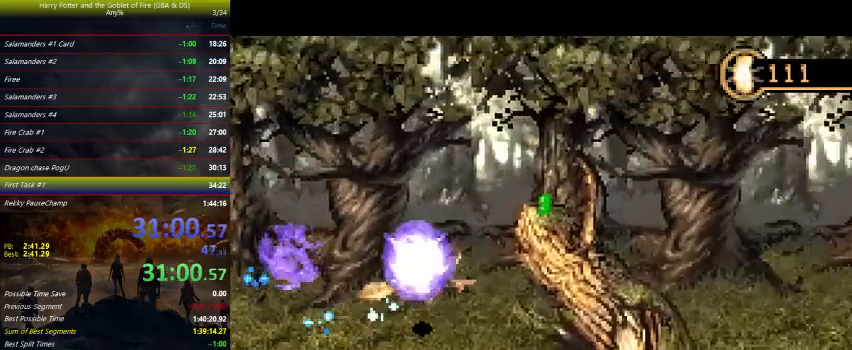
{"keys": ["down", "right"], "events": [[100, "z", "down"], [200, "z", "up"], [400, "down", "down"]]}
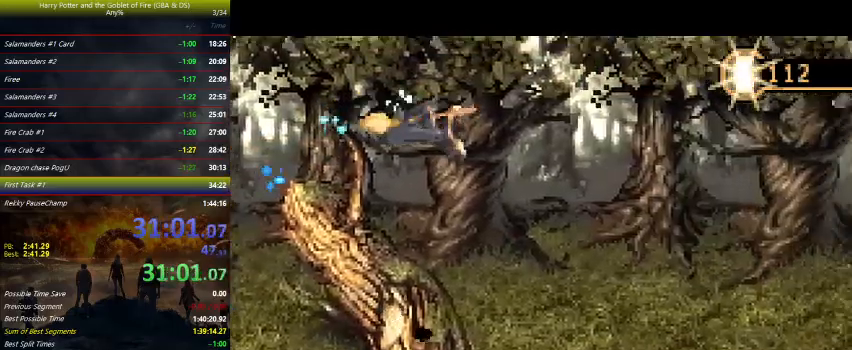
{"keys": ["right"], "events": [[100, "down", "up"]]}
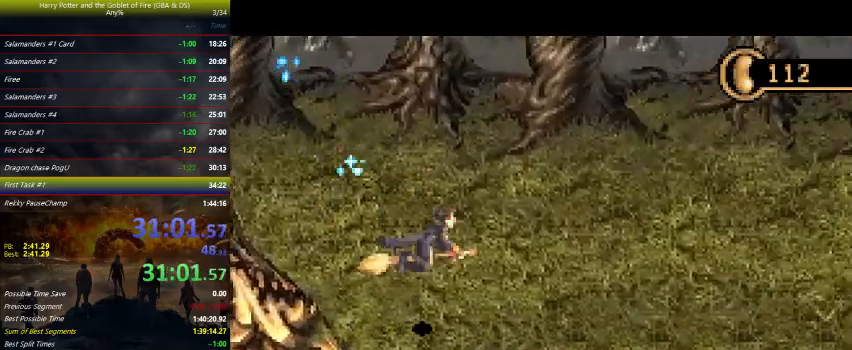
{"keys": ["right"], "events": []}
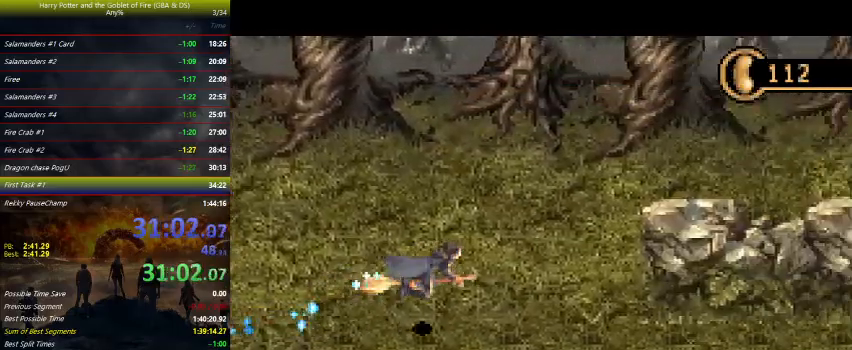
{"keys": ["right"], "events": []}
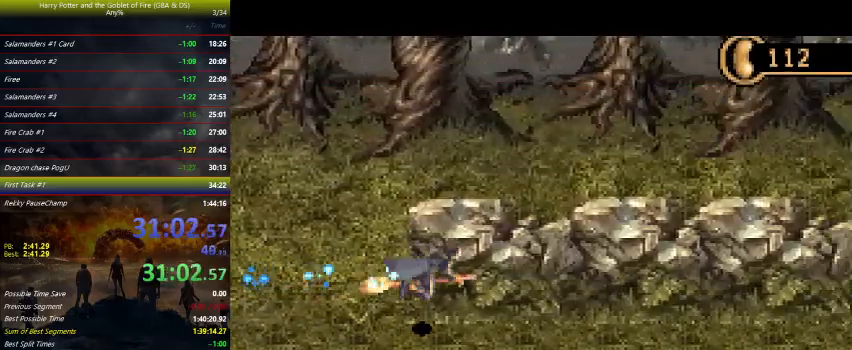
{"keys": ["right"], "events": []}
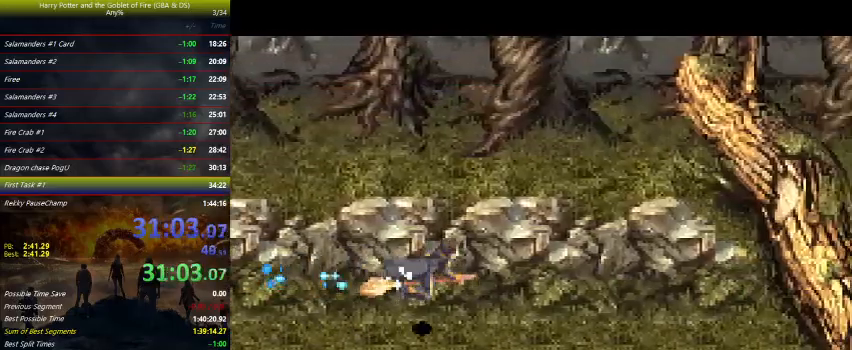
{"keys": ["right"], "events": []}
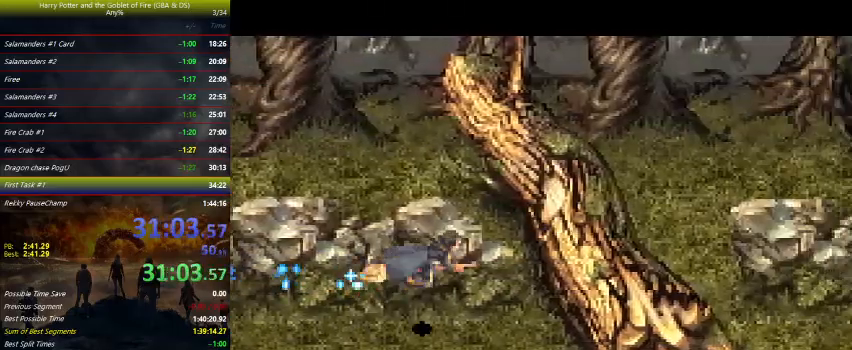
{"keys": ["right"], "events": [[33, "z", "down"], [133, "z", "up"]]}
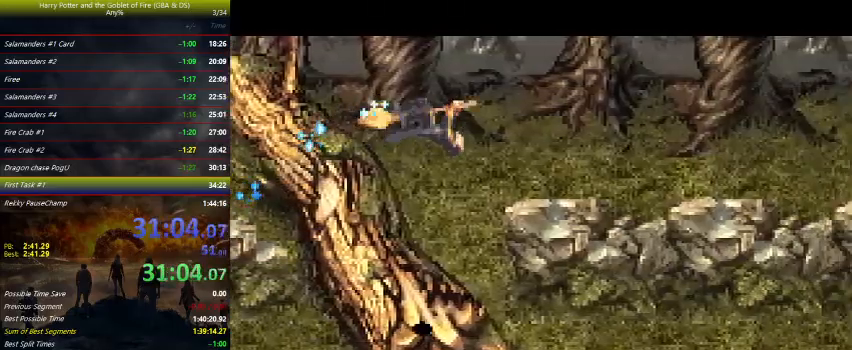
{"keys": ["right"], "events": []}
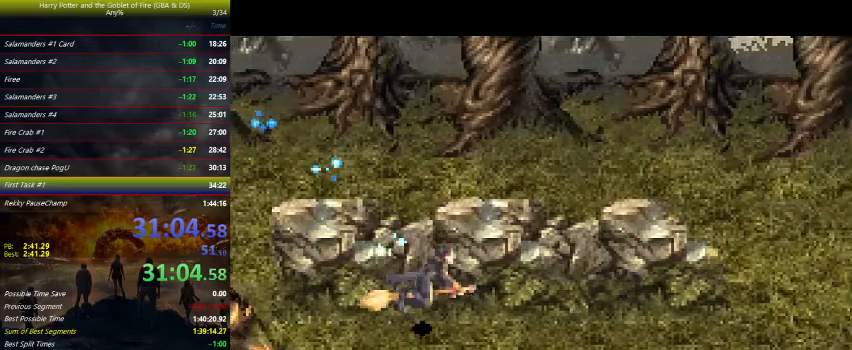
{"keys": ["right"], "events": []}
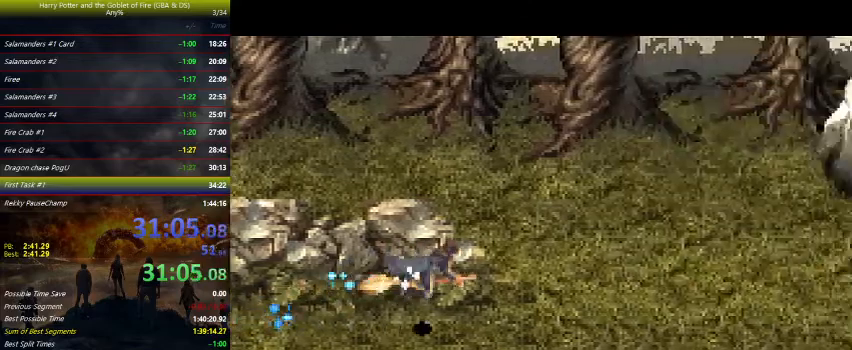
{"keys": ["right"], "events": []}
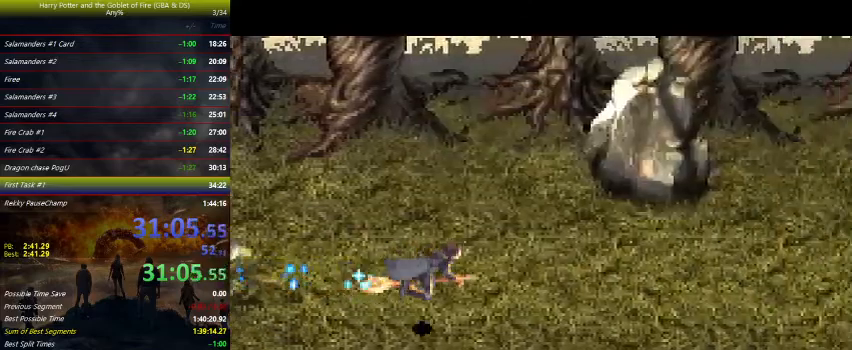
{"keys": ["right"], "events": []}
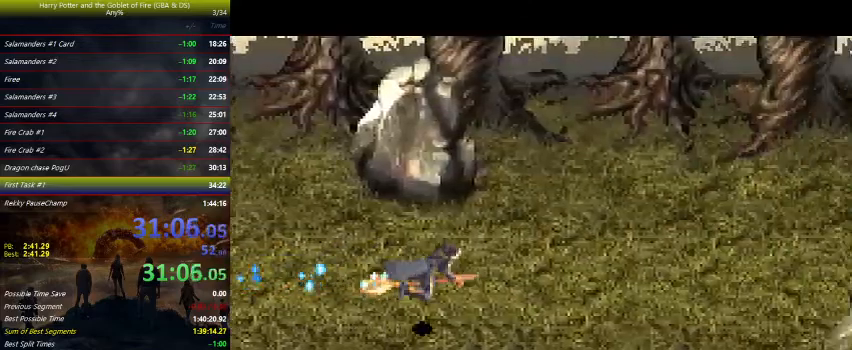
{"keys": ["right", "up"], "events": [[467, "up", "down"]]}
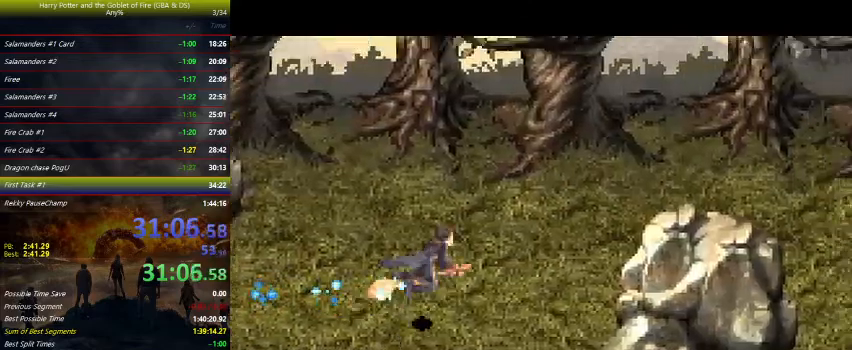
{"keys": ["right"], "events": [[67, "up", "up"]]}
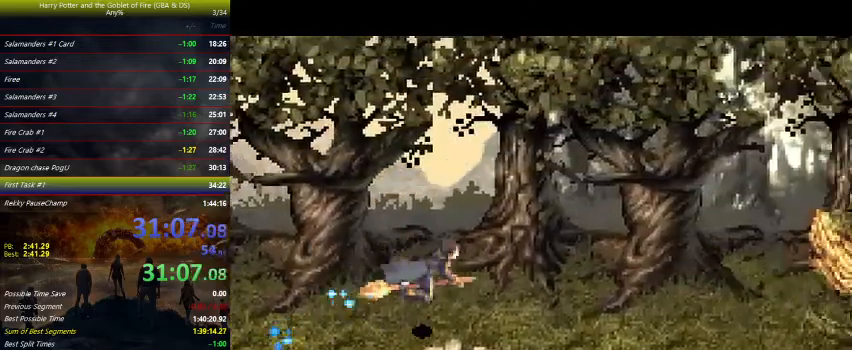
{"keys": ["right"], "events": [[300, "down", "down"], [400, "down", "up"]]}
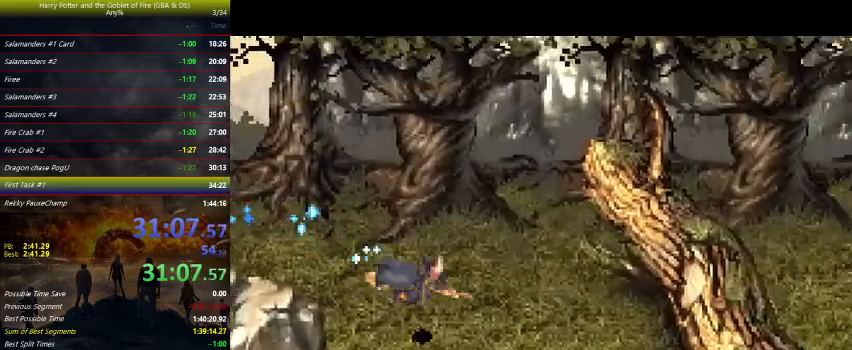
{"keys": ["right"], "events": [[367, "z", "down"], [500, "z", "up"]]}
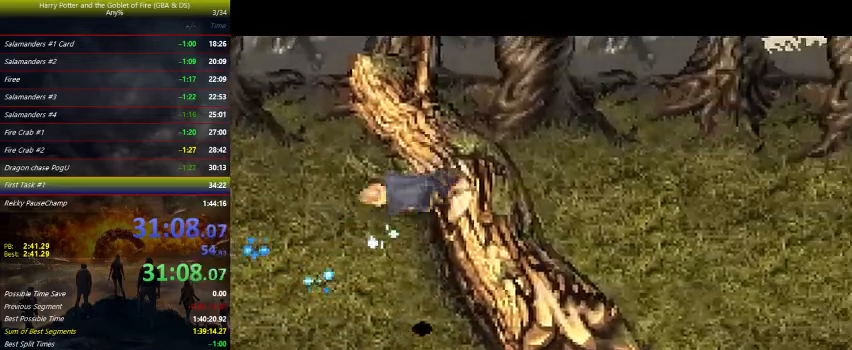
{"keys": ["right"], "events": []}